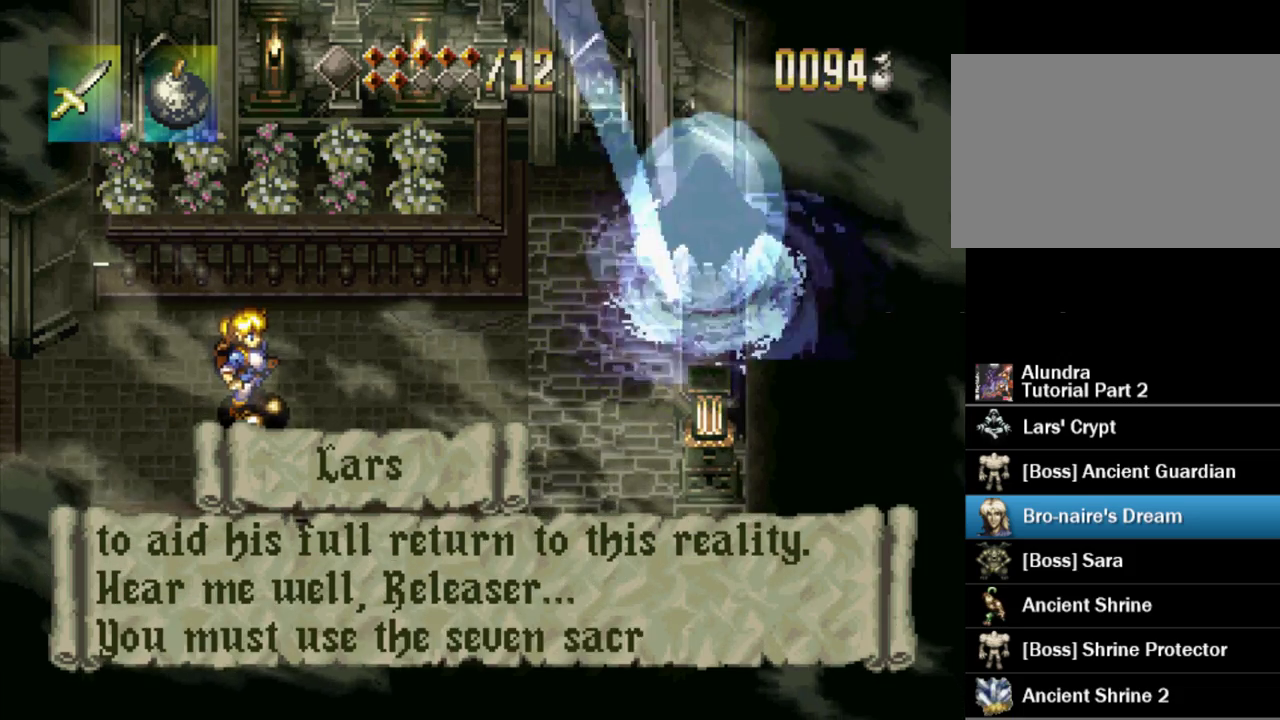
Gameplay with a controller (PlayStation layout); each line is a JSON object with the inputs held at the frame after it. "events" lists button and stick changes between this image and that frame as [ms after this image, input, new state], when the widget could be followed in between. Not read: L3 R3.
{"buttons": [], "events": [[33, "SQUARE", "up"], [83, "SQUARE", "down"], [483, "SQUARE", "up"]]}
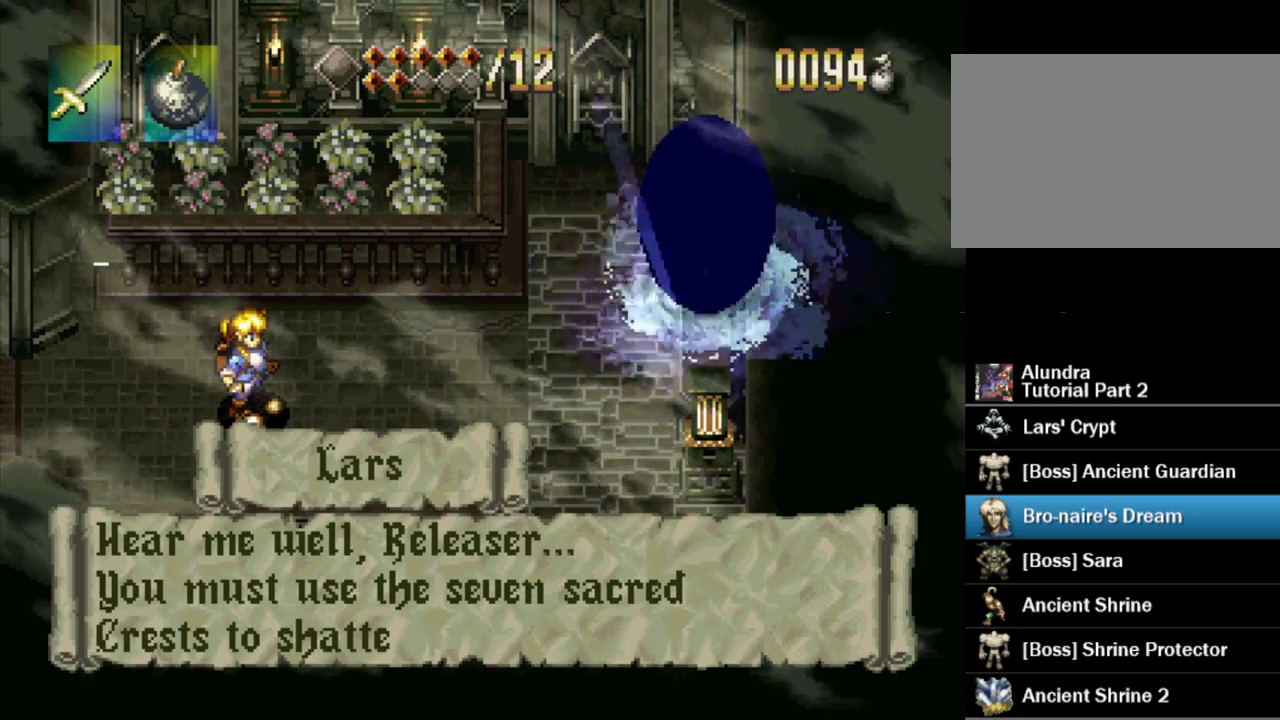
{"buttons": ["SQUARE"], "events": [[17, "SQUARE", "down"], [317, "SQUARE", "up"], [350, "SQUARE", "down"]]}
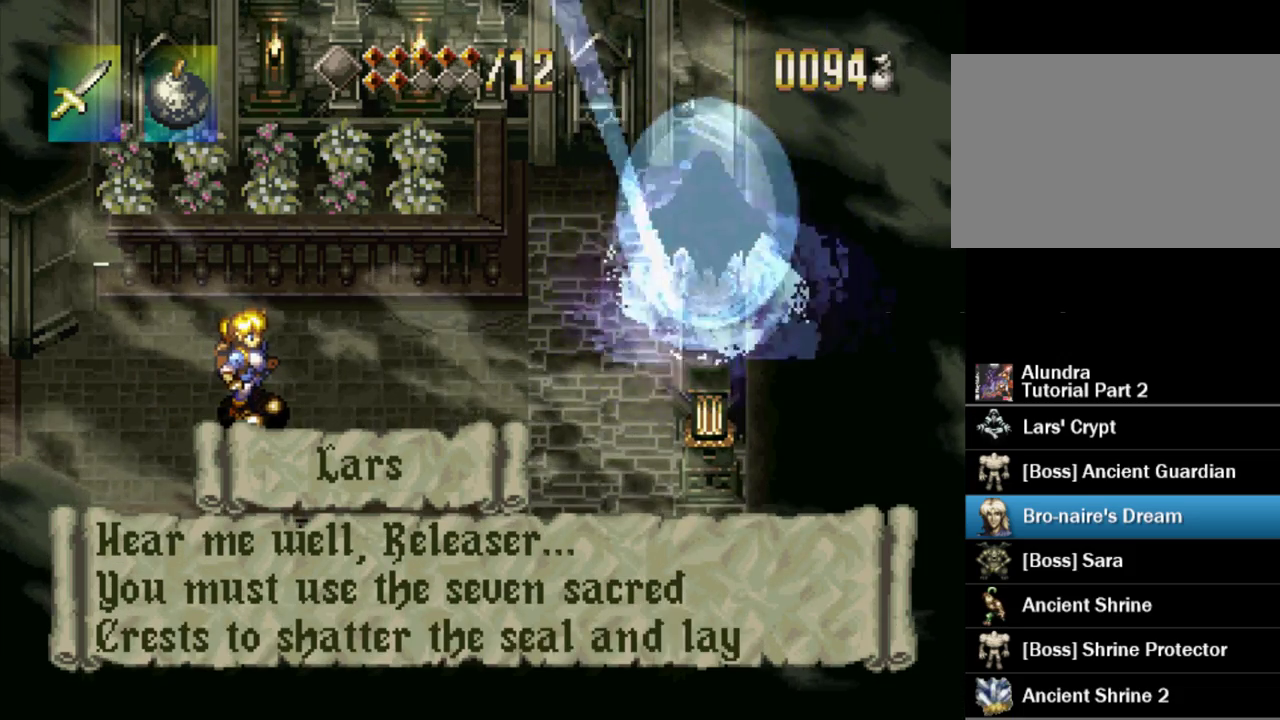
{"buttons": ["SQUARE"], "events": []}
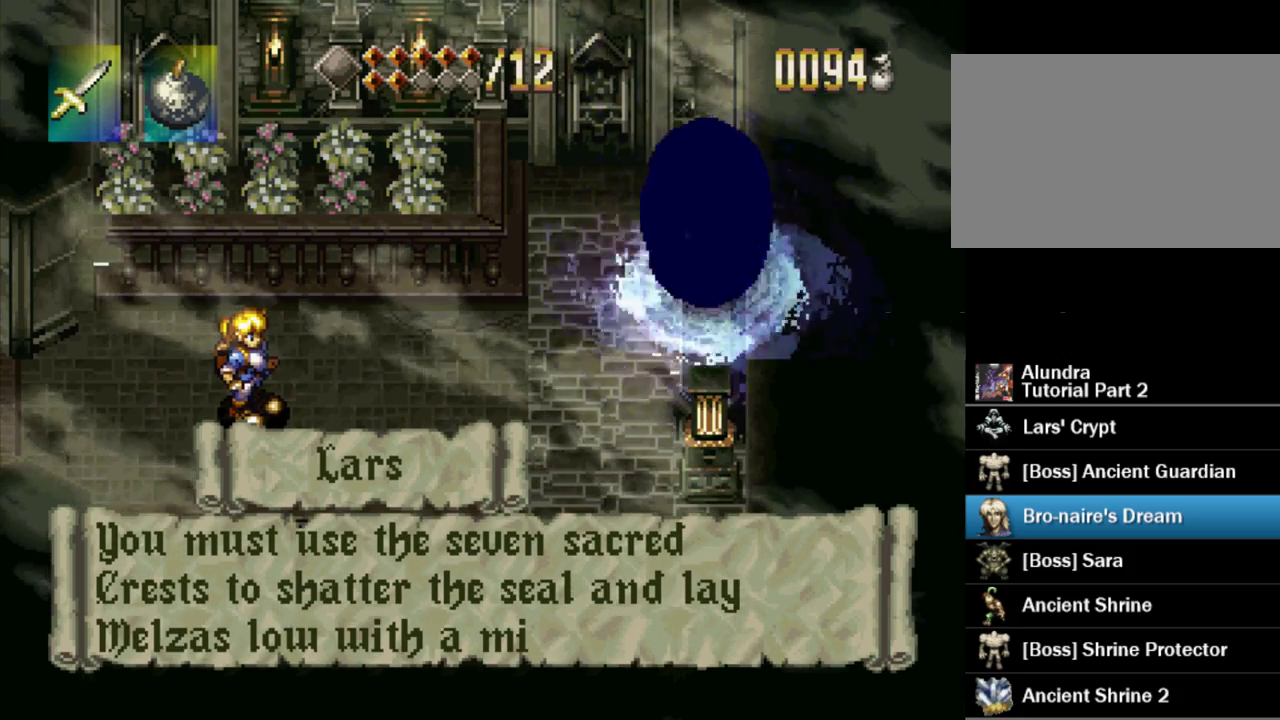
{"buttons": ["SQUARE"], "events": []}
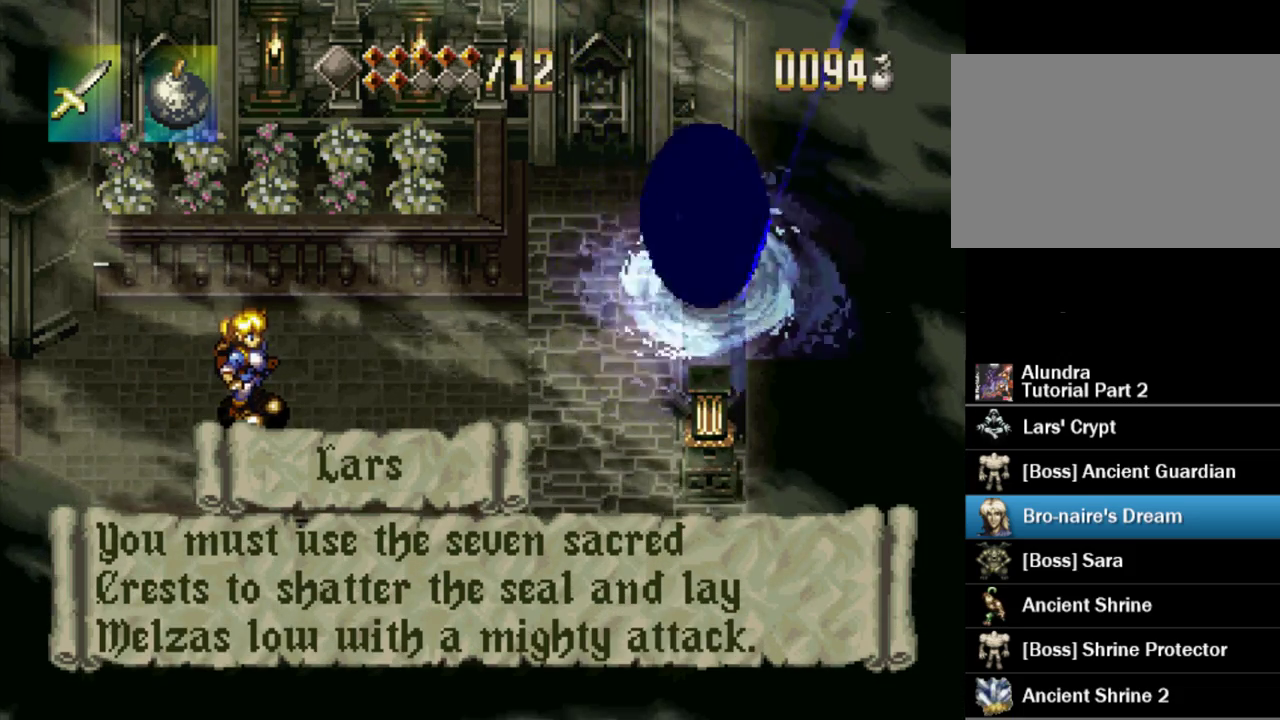
{"buttons": ["SQUARE", "DPAD_RIGHT"], "events": [[417, "DPAD_RIGHT", "down"]]}
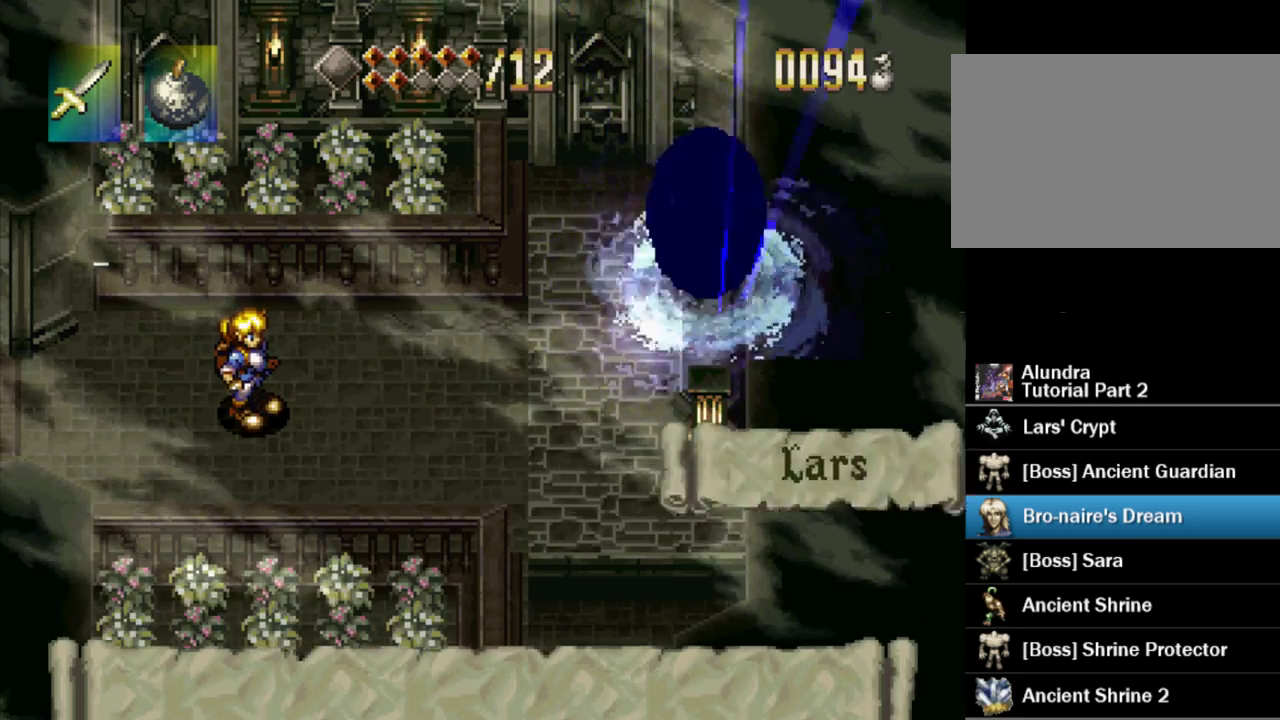
{"buttons": ["SQUARE", "DPAD_RIGHT"], "events": [[50, "SQUARE", "up"], [317, "SQUARE", "down"]]}
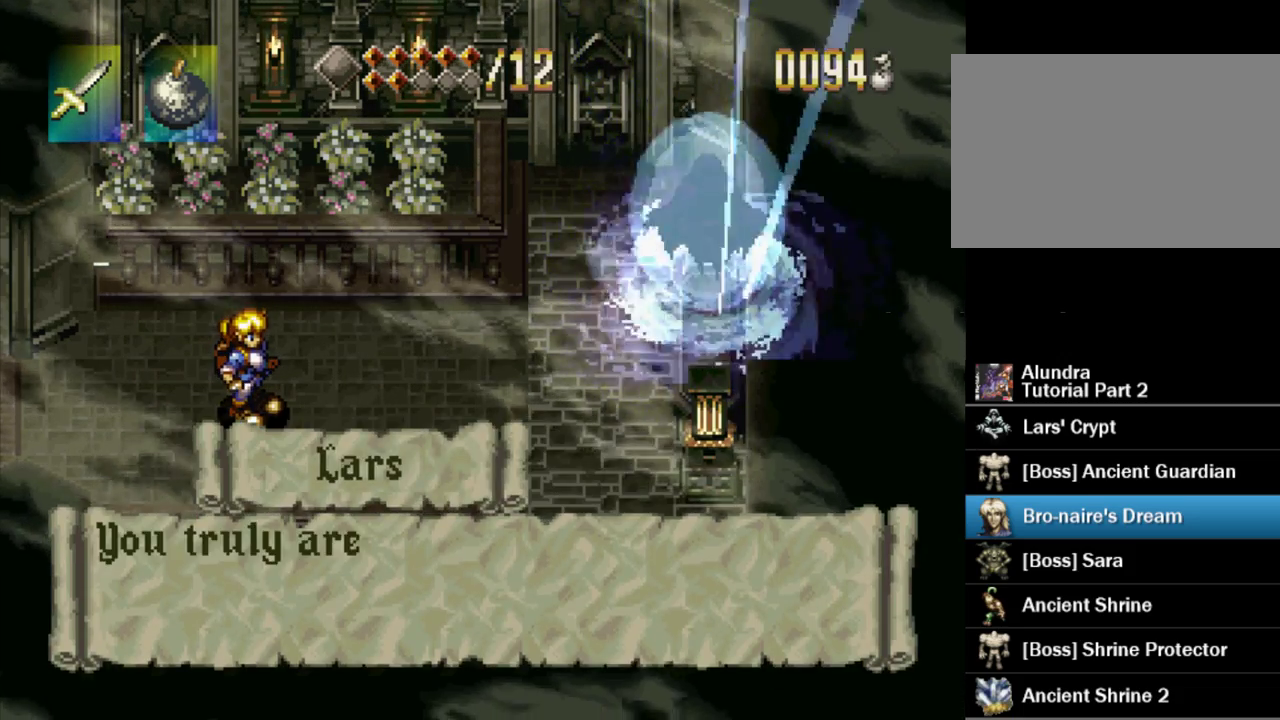
{"buttons": ["SQUARE", "DPAD_RIGHT"], "events": []}
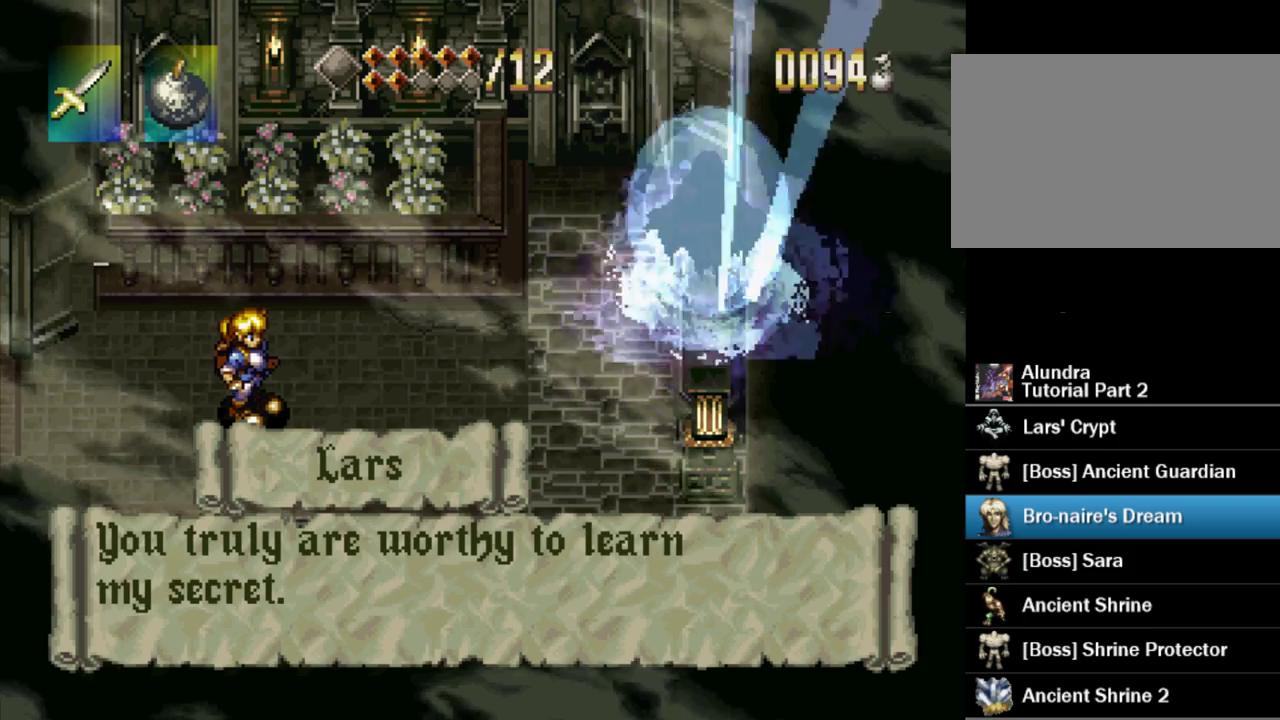
{"buttons": ["SQUARE", "DPAD_RIGHT"], "events": [[283, "SQUARE", "up"], [350, "SQUARE", "down"]]}
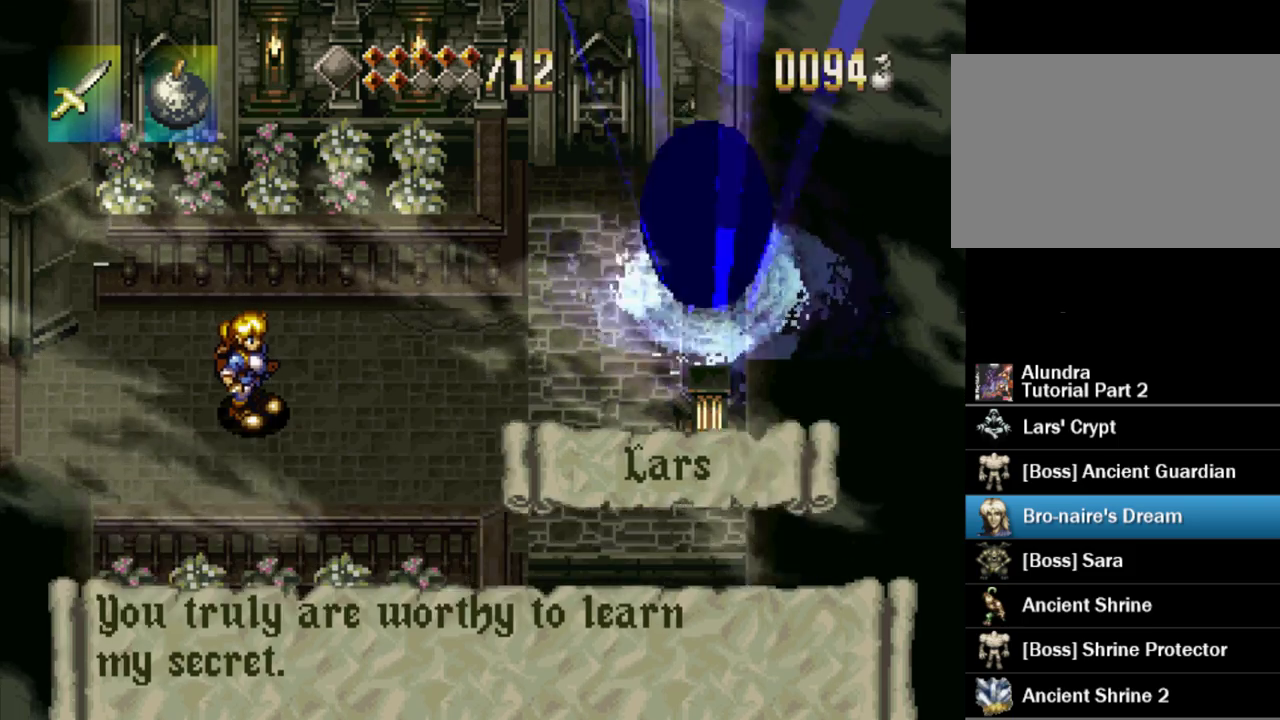
{"buttons": ["DPAD_RIGHT"], "events": [[467, "SQUARE", "up"]]}
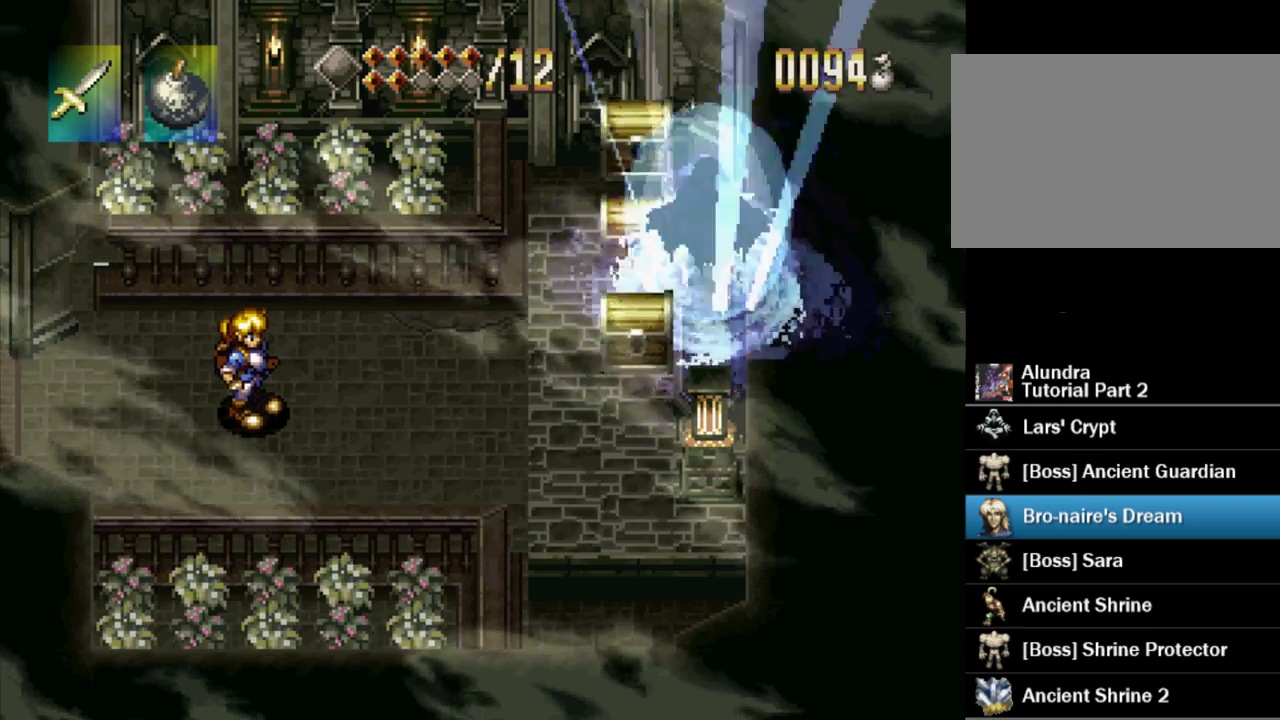
{"buttons": ["DPAD_UP", "DPAD_RIGHT"], "events": [[433, "DPAD_UP", "down"]]}
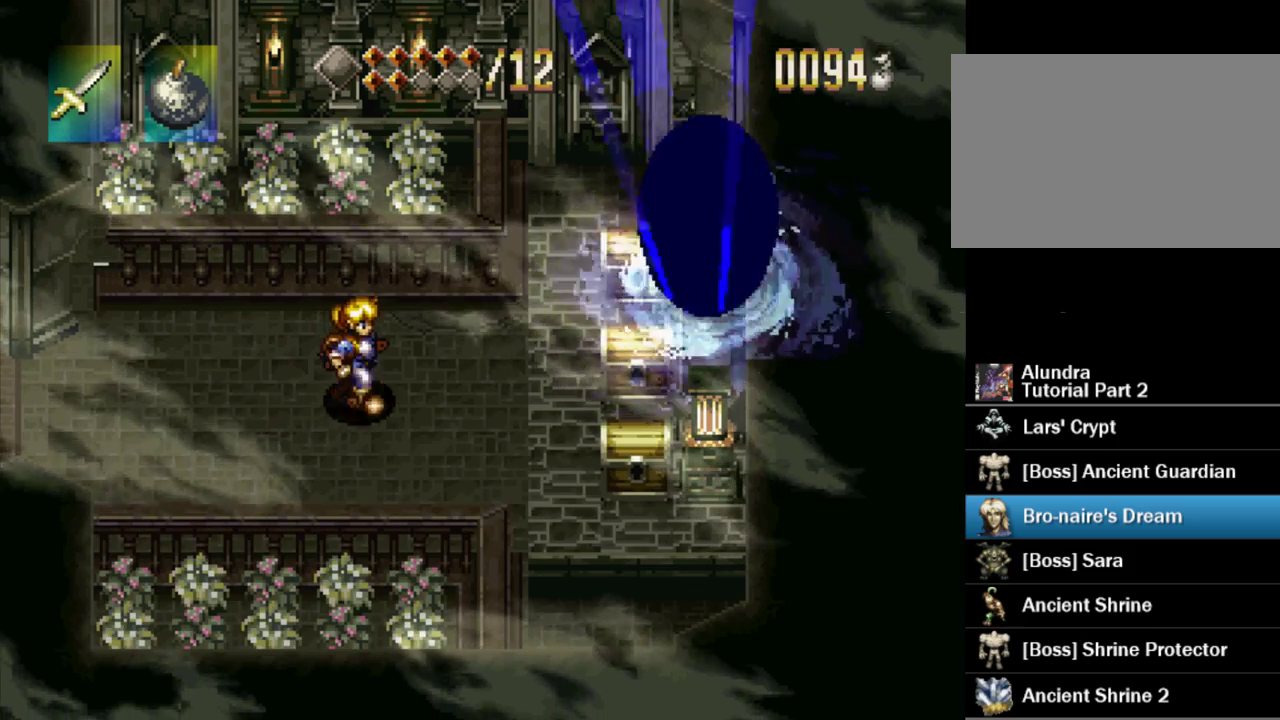
{"buttons": ["DPAD_RIGHT"], "events": [[50, "DPAD_UP", "up"], [183, "CROSS", "down"], [383, "CROSS", "up"]]}
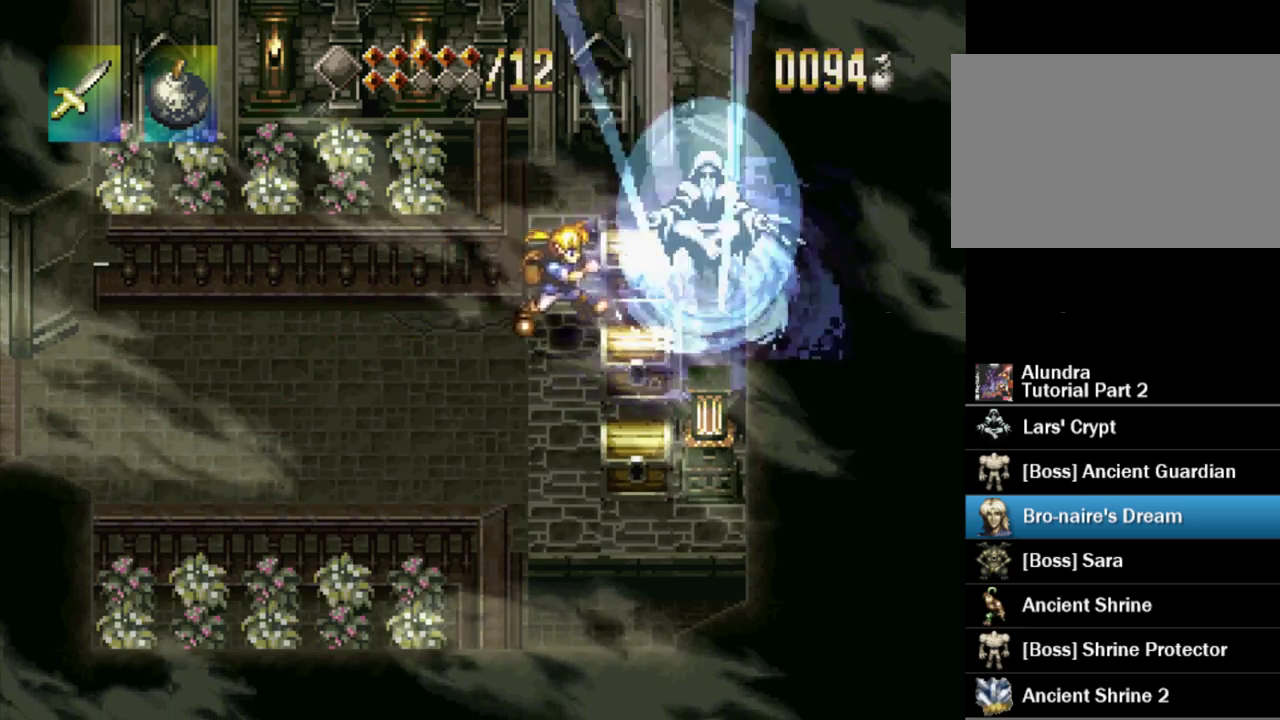
{"buttons": ["SQUARE"], "events": [[67, "SQUARE", "down"], [233, "DPAD_RIGHT", "up"]]}
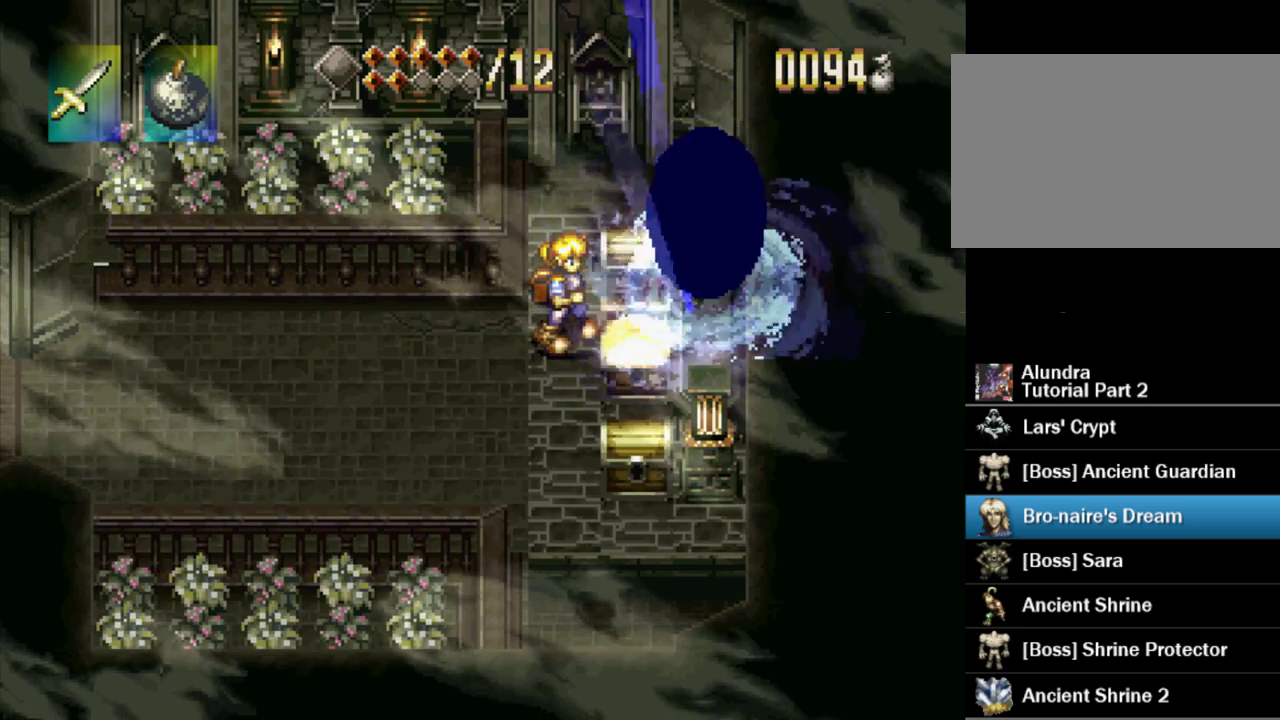
{"buttons": ["SQUARE"], "events": []}
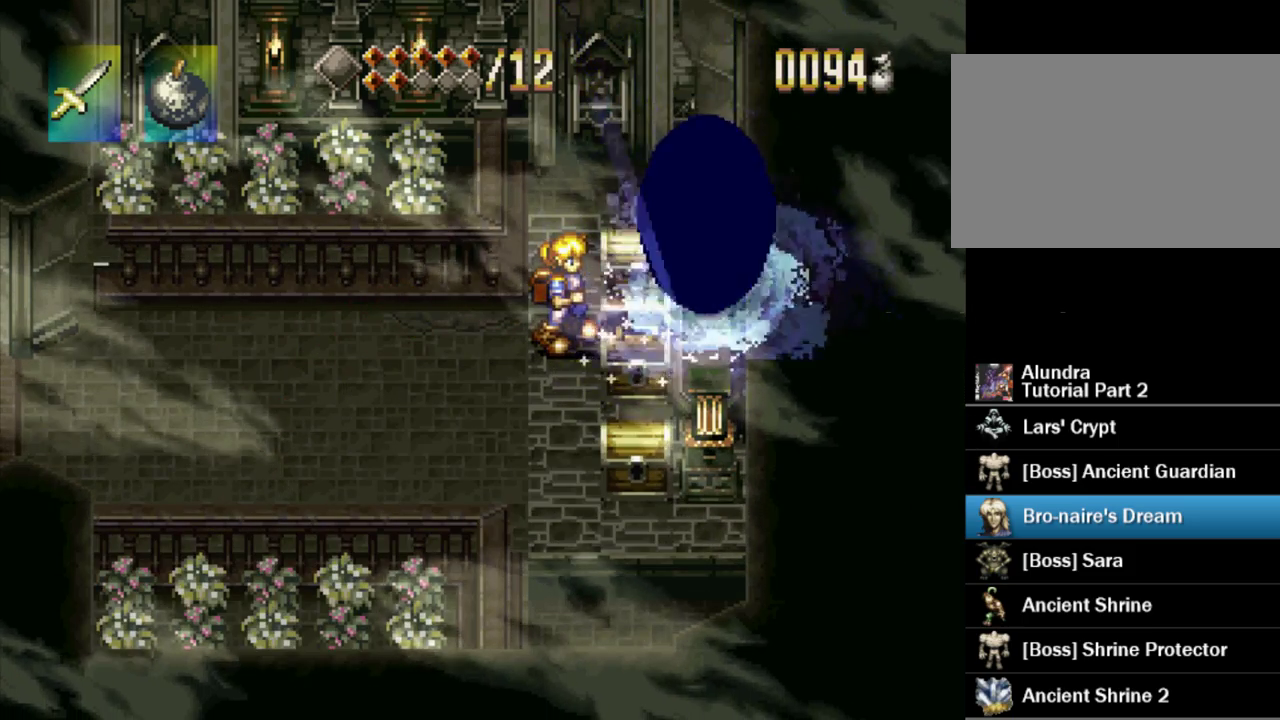
{"buttons": ["SQUARE"], "events": []}
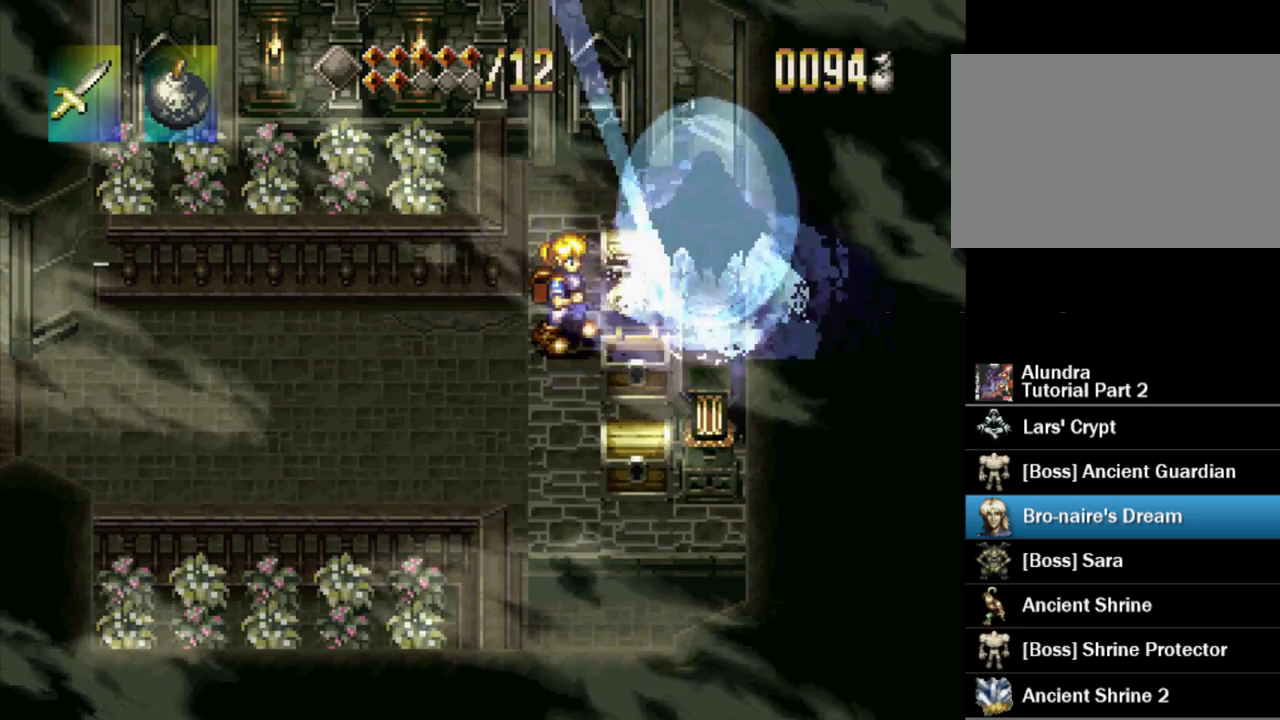
{"buttons": ["SQUARE"], "events": []}
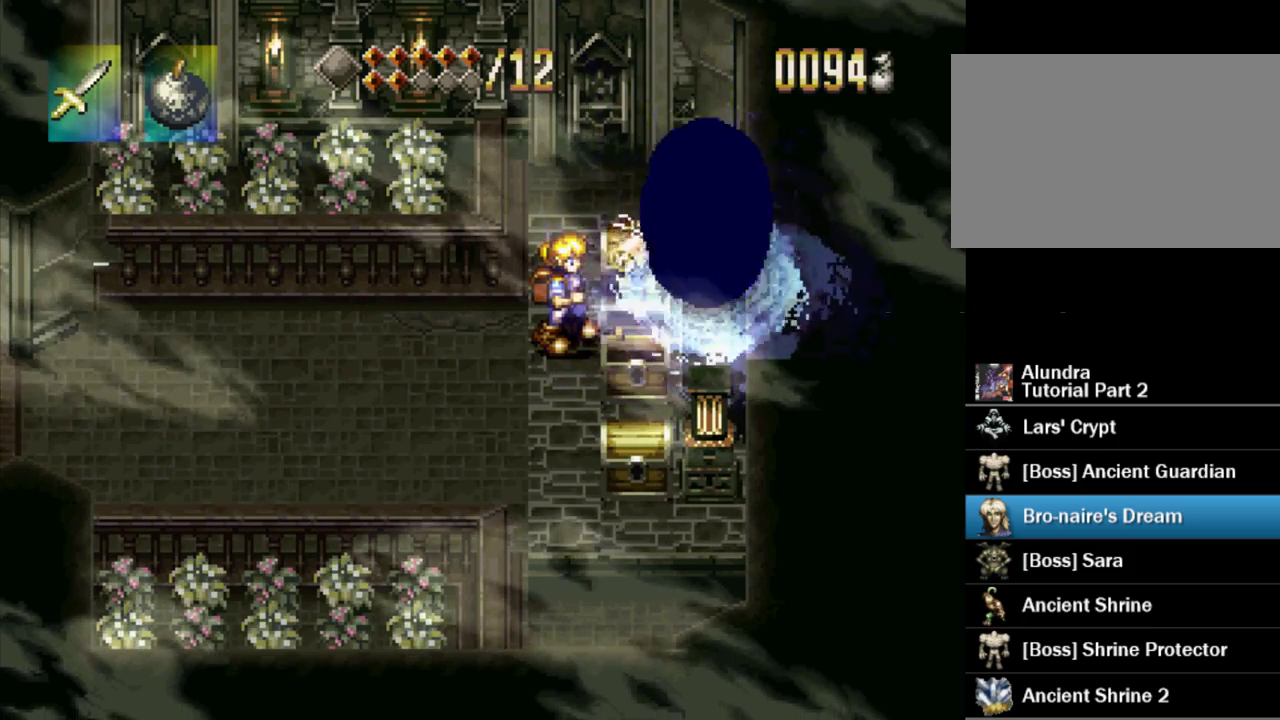
{"buttons": ["SQUARE"], "events": []}
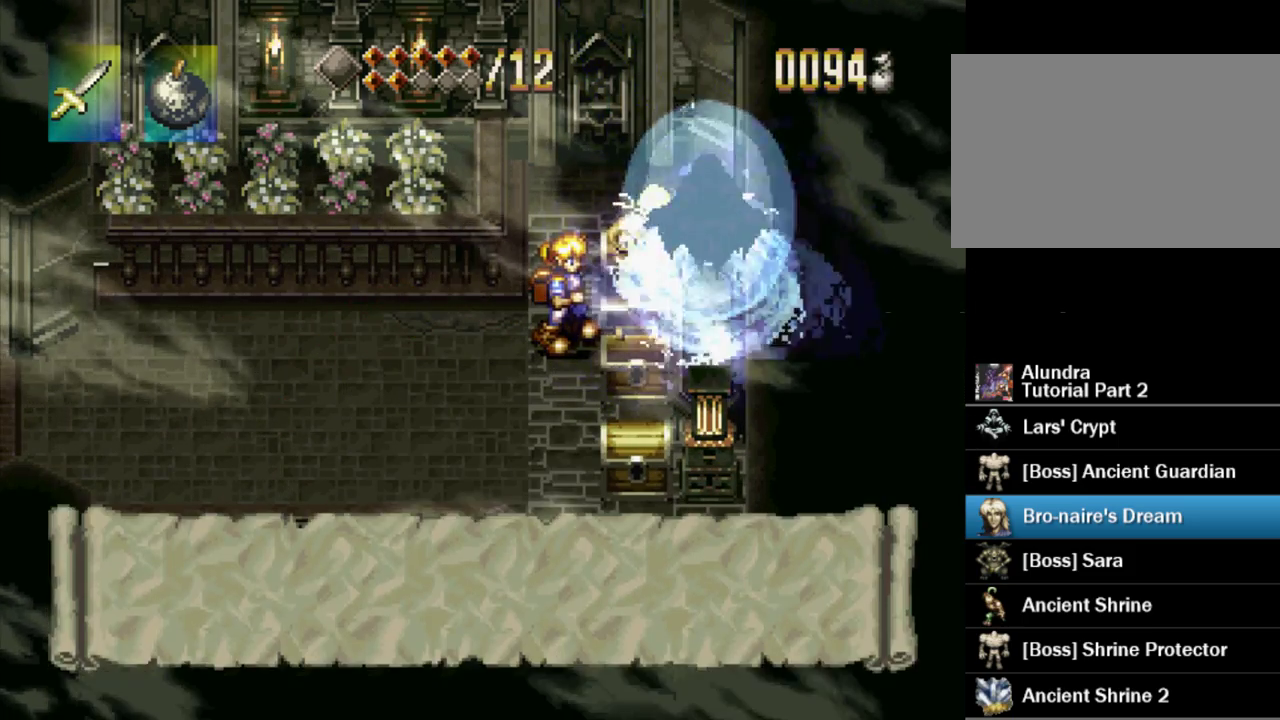
{"buttons": ["SQUARE"], "events": []}
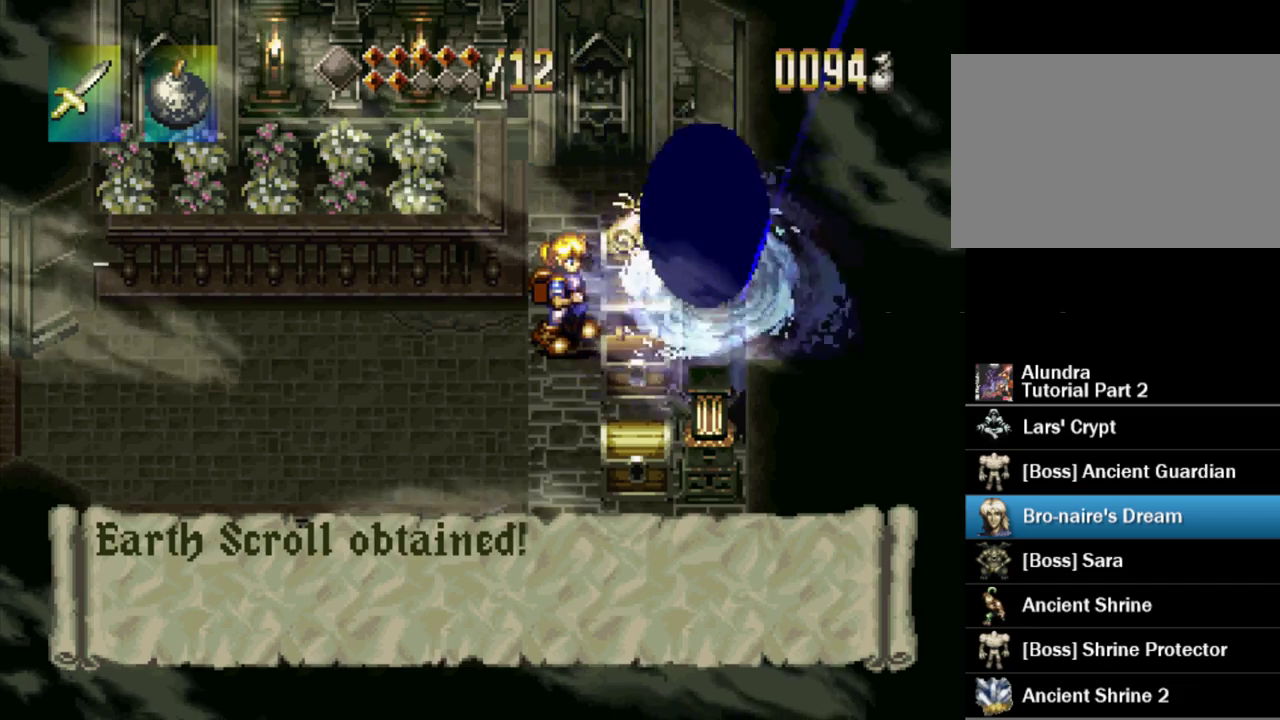
{"buttons": ["SQUARE"], "events": []}
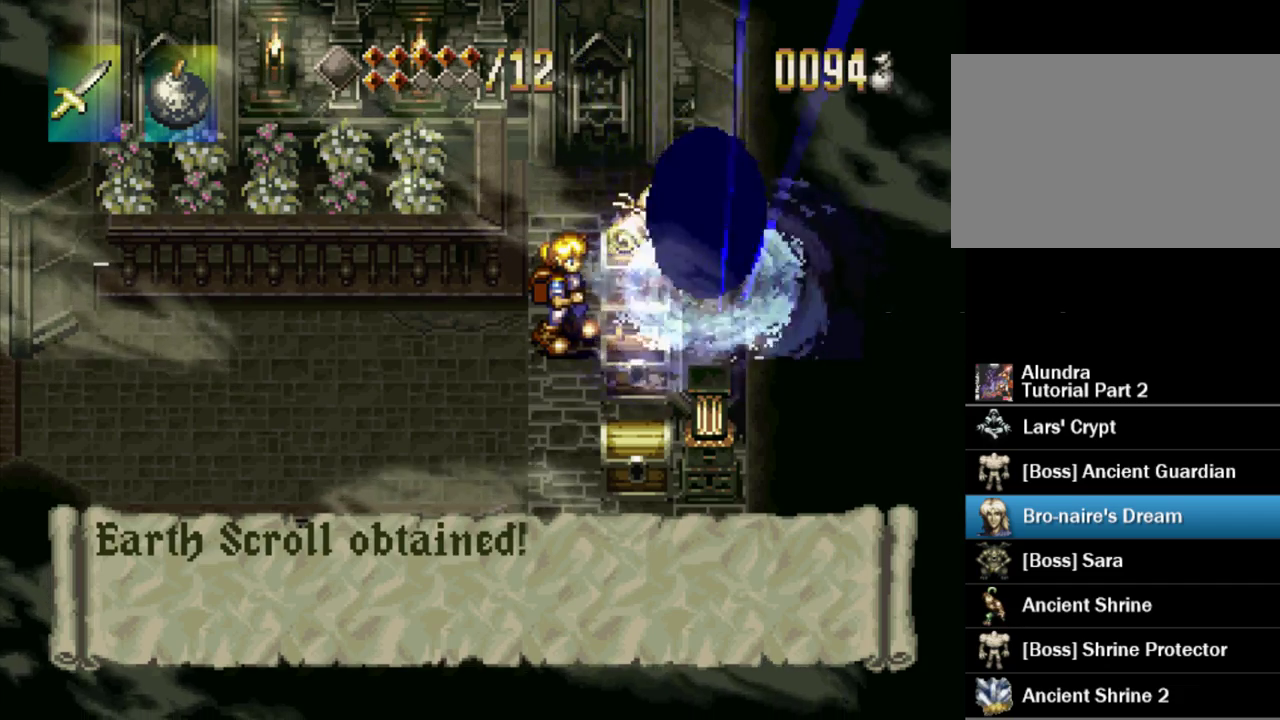
{"buttons": ["SQUARE"], "events": []}
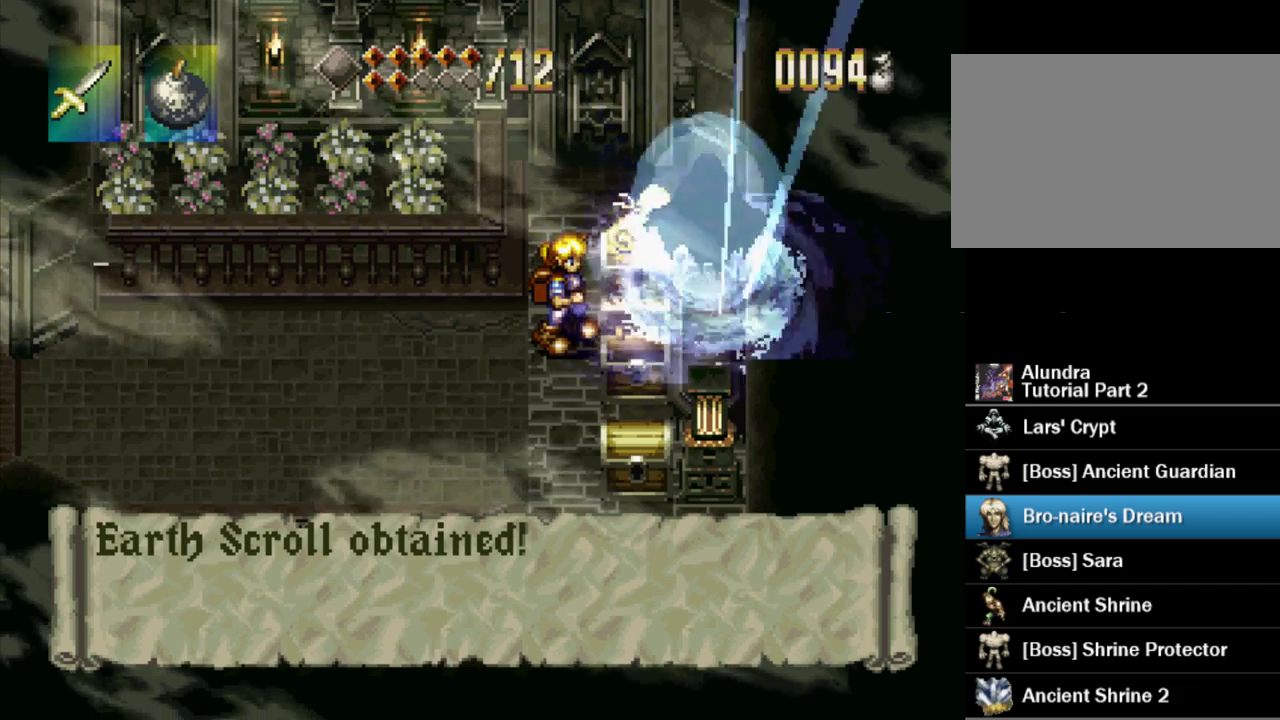
{"buttons": ["SQUARE"], "events": []}
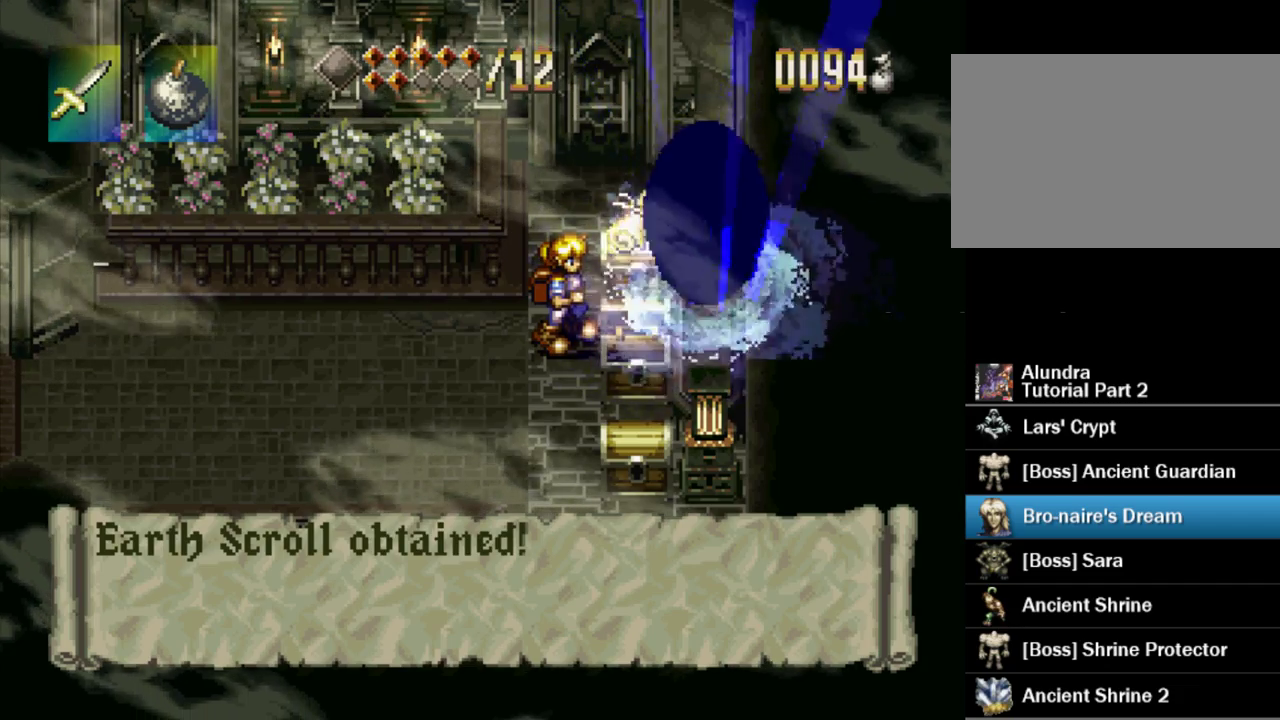
{"buttons": ["SQUARE"], "events": []}
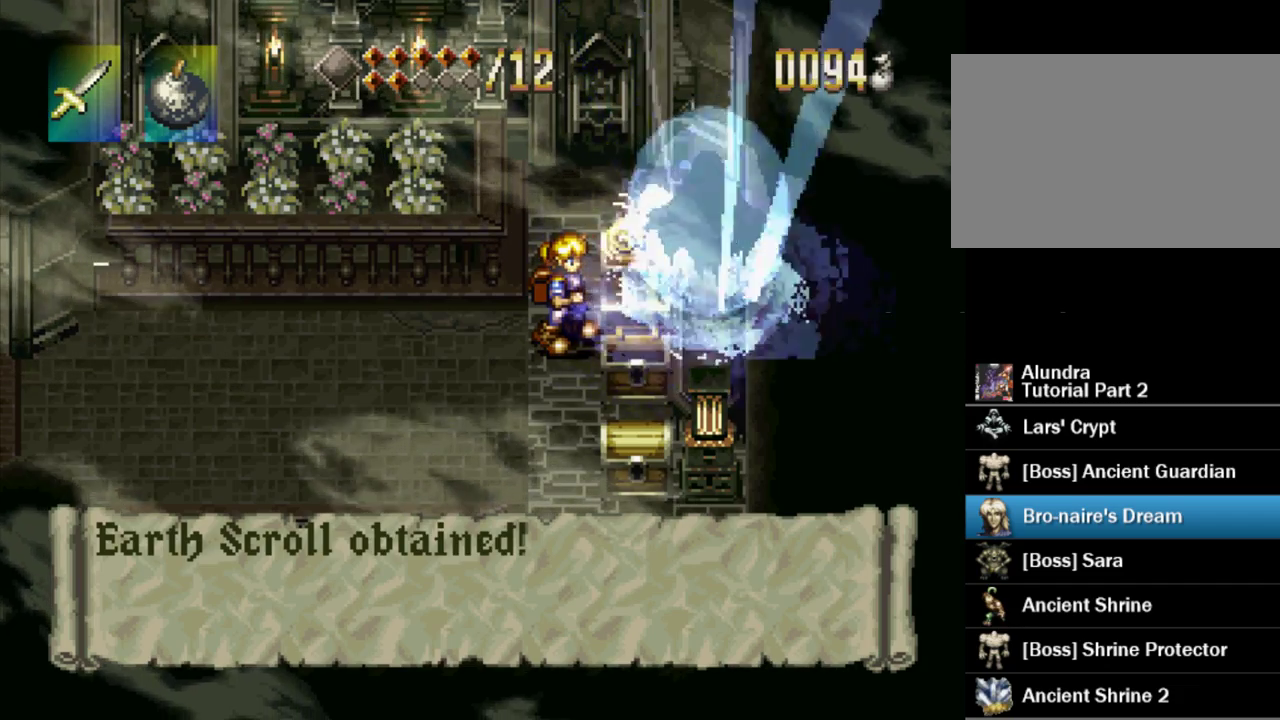
{"buttons": ["SQUARE"], "events": []}
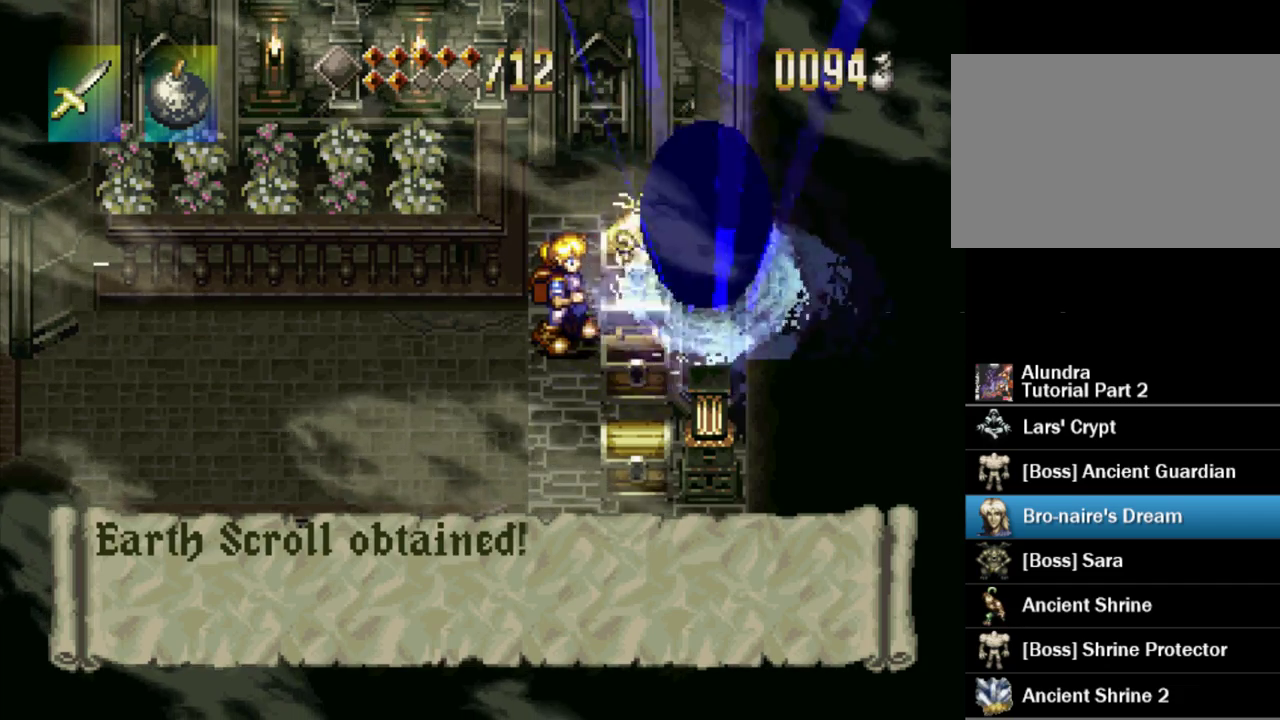
{"buttons": ["SQUARE"], "events": []}
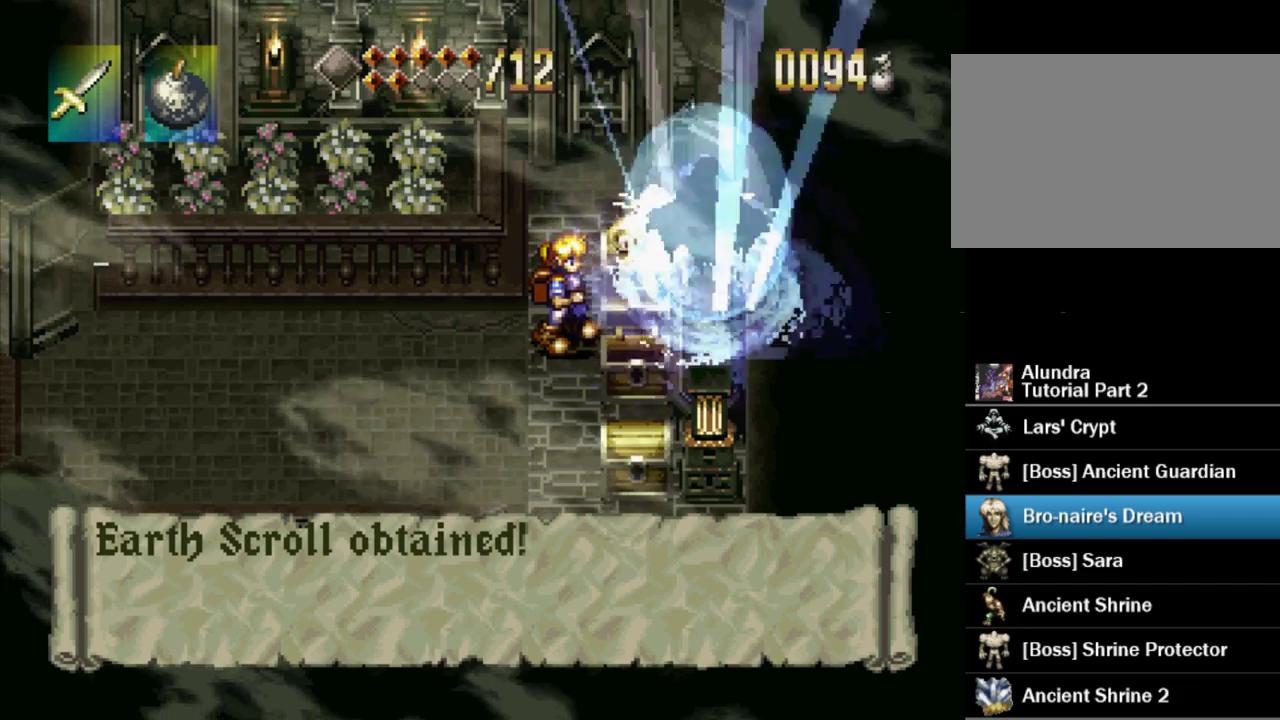
{"buttons": ["SQUARE"], "events": []}
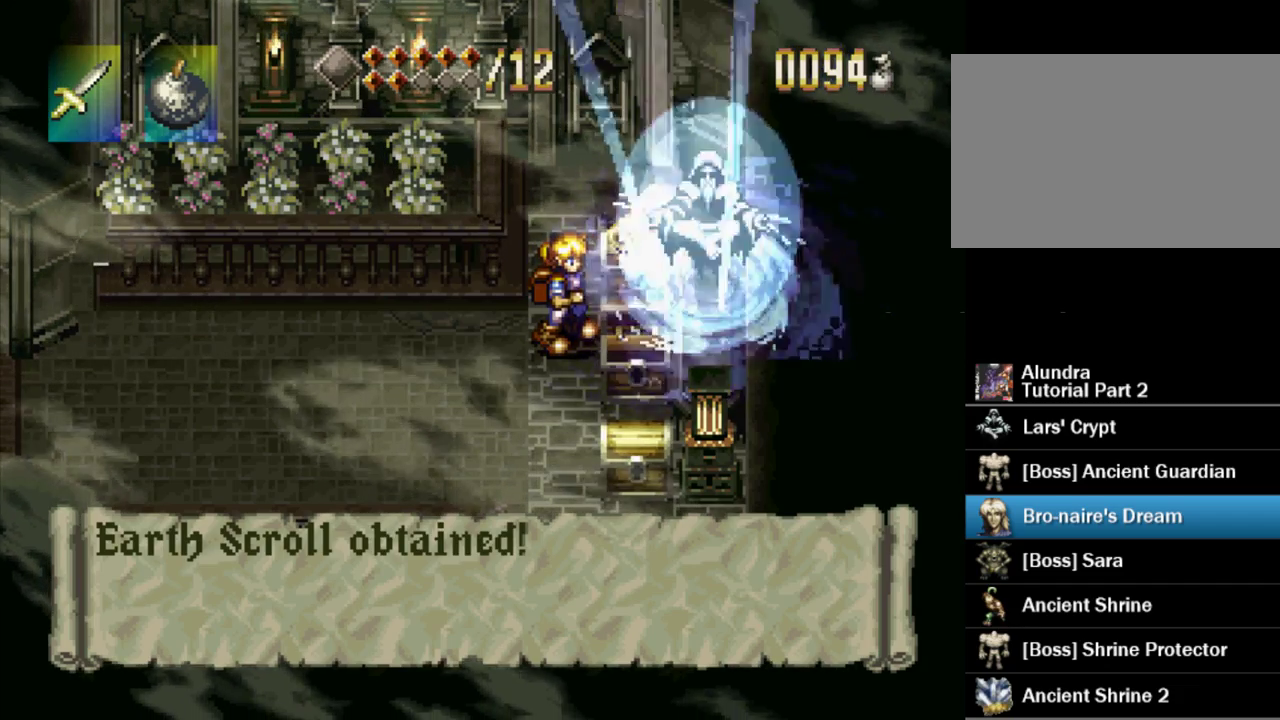
{"buttons": ["SQUARE"], "events": []}
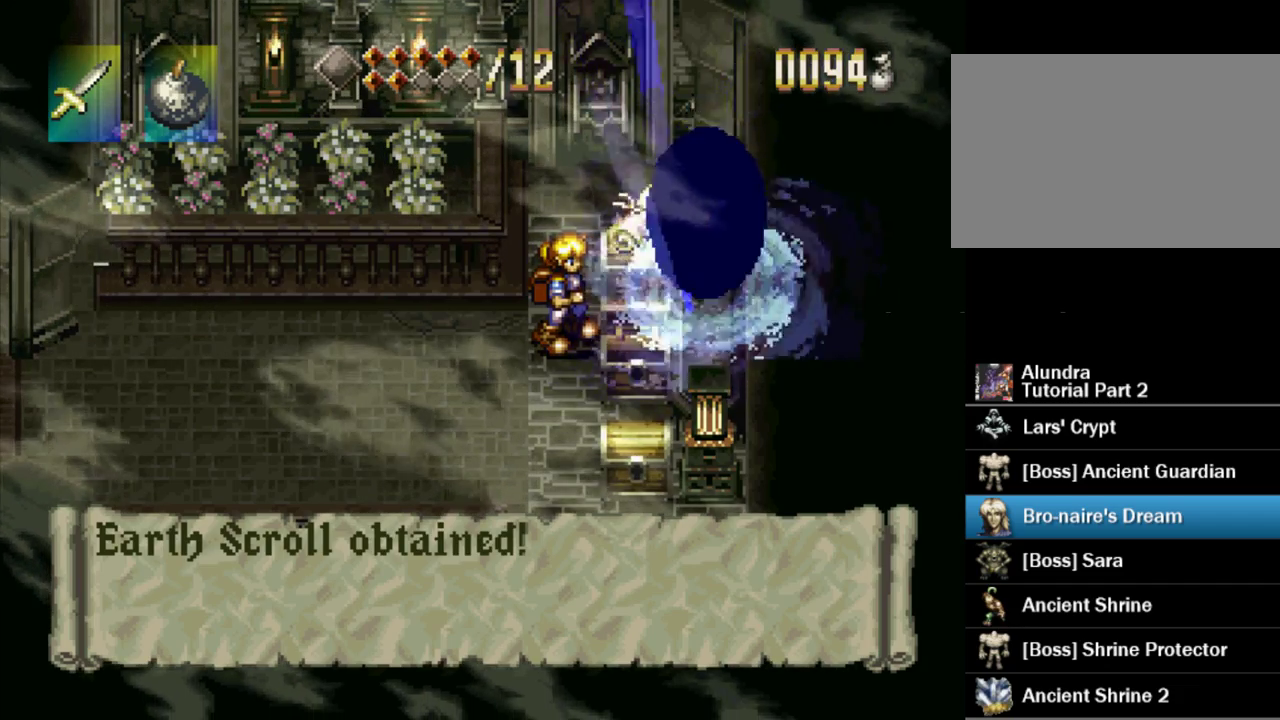
{"buttons": ["SQUARE"], "events": []}
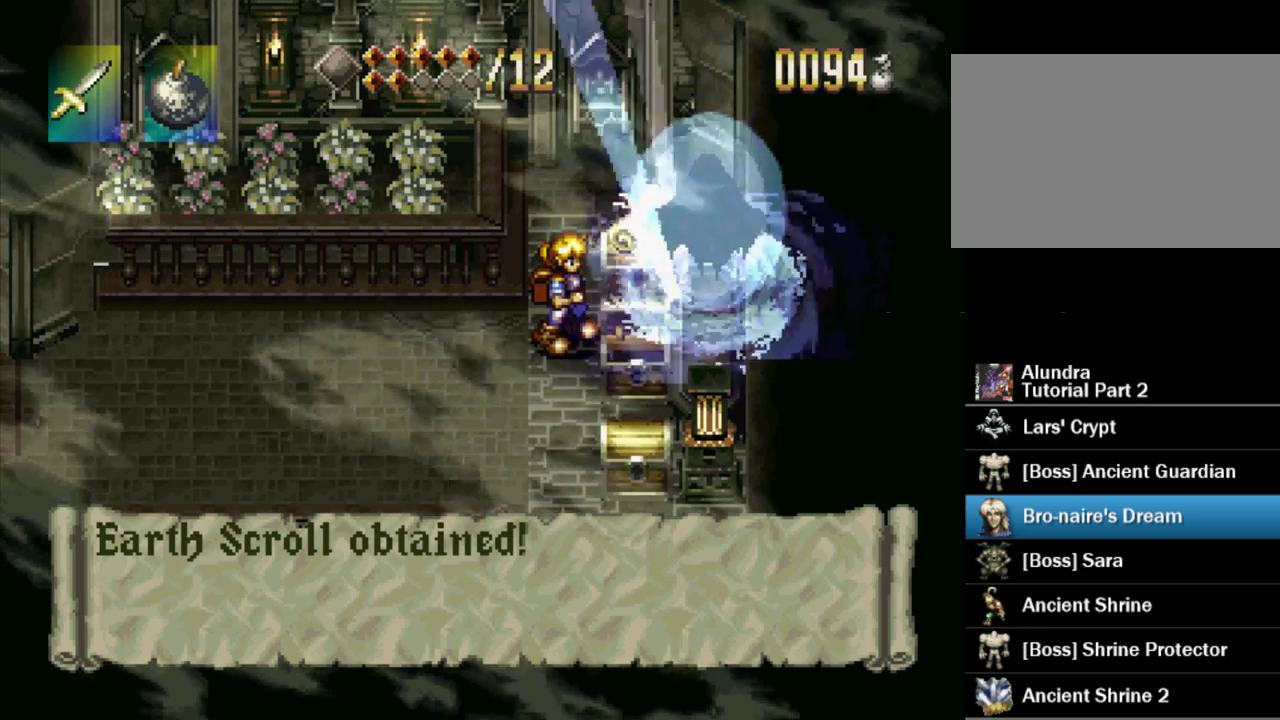
{"buttons": ["SQUARE"], "events": []}
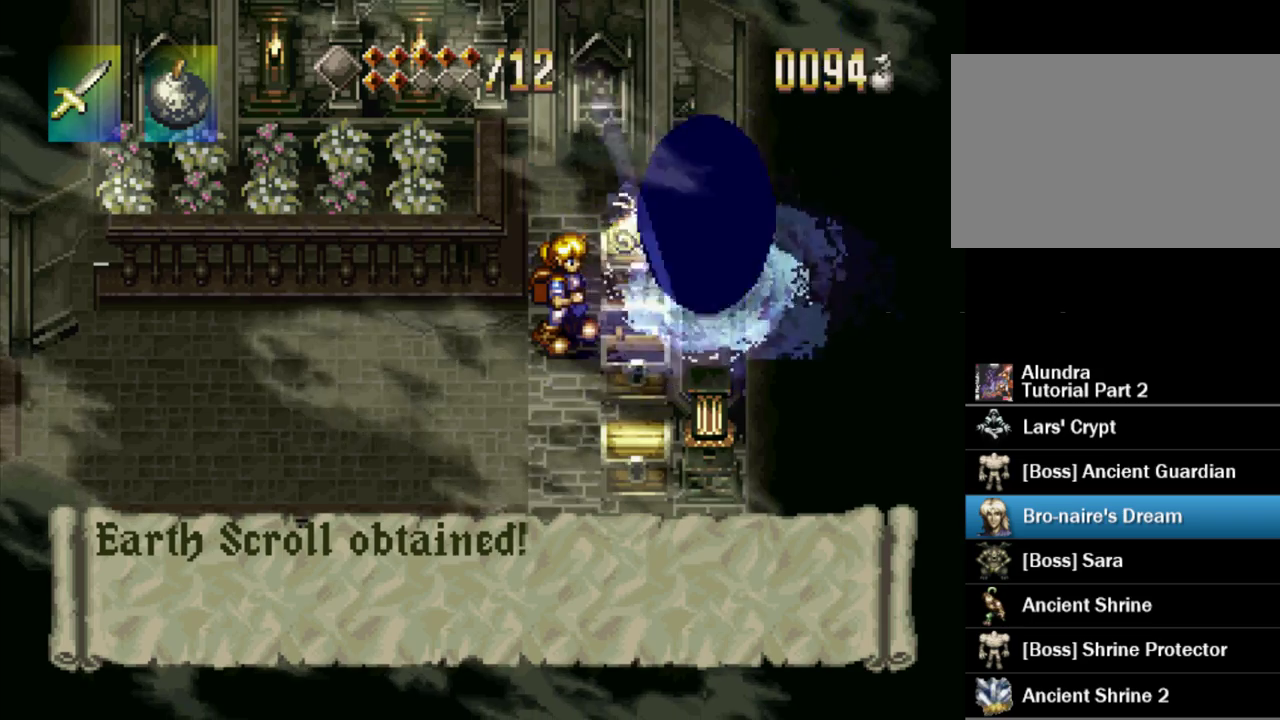
{"buttons": ["SQUARE"], "events": []}
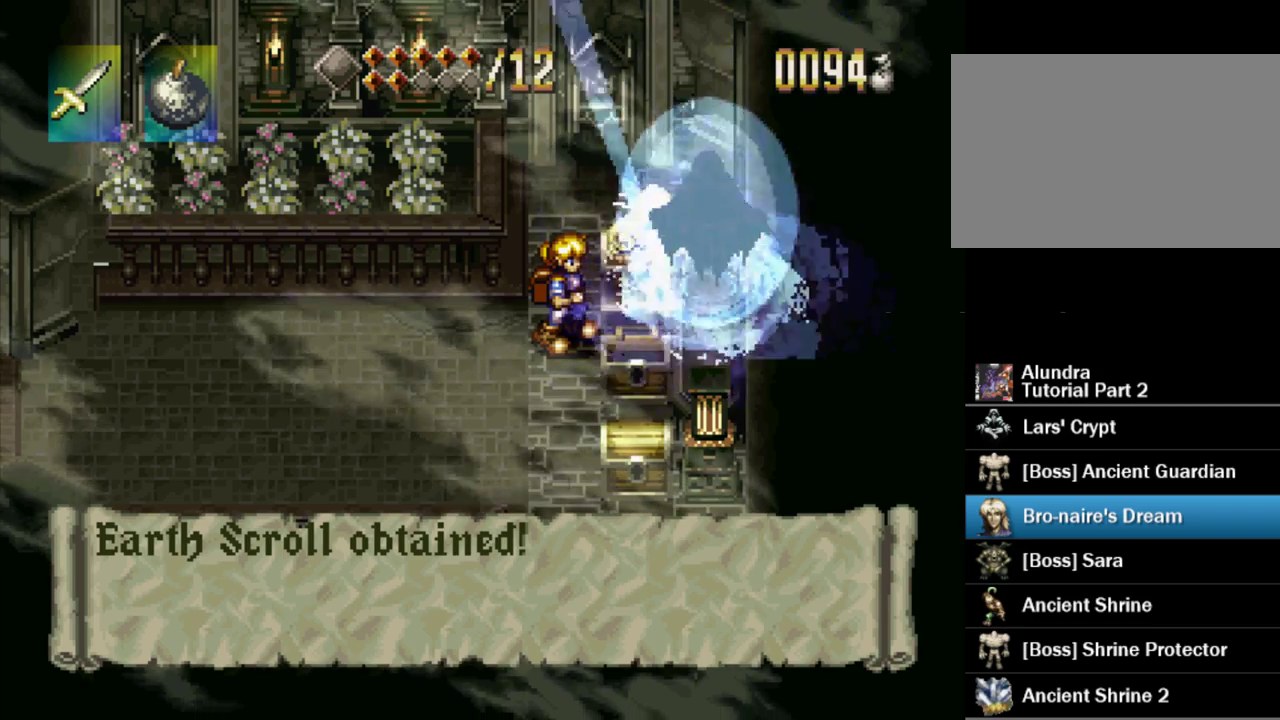
{"buttons": ["SQUARE"], "events": []}
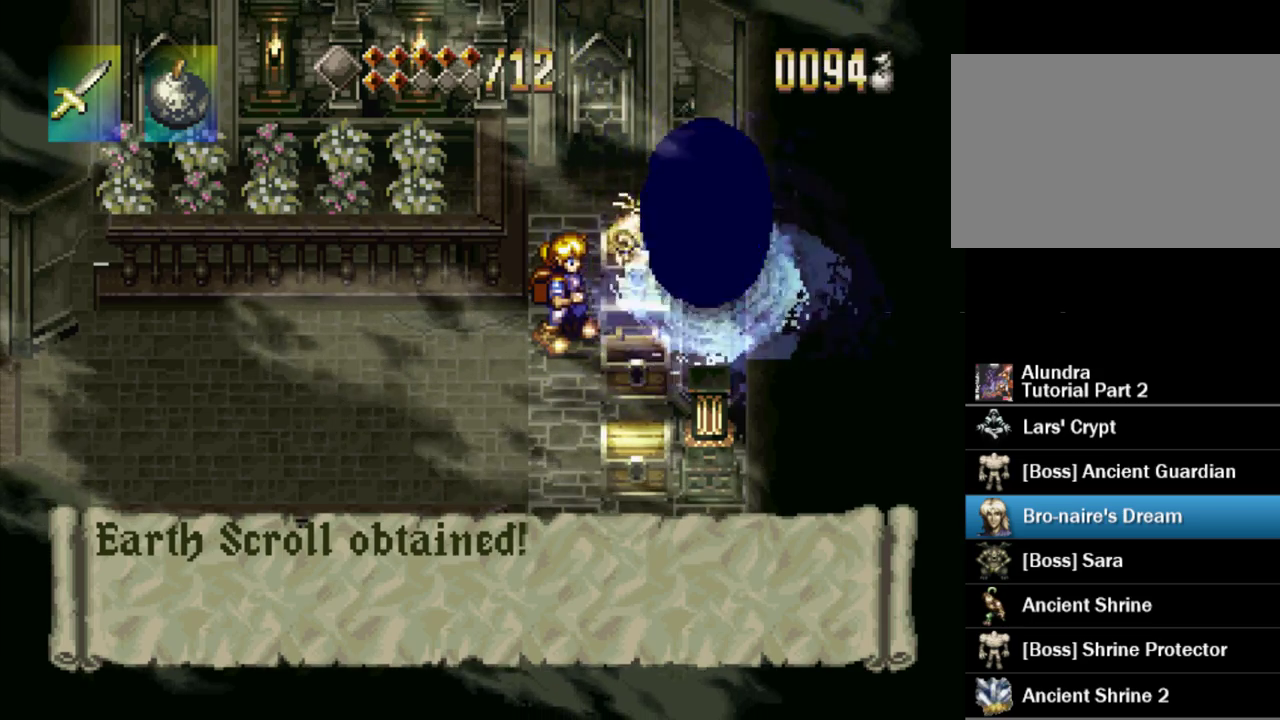
{"buttons": ["SQUARE"], "events": []}
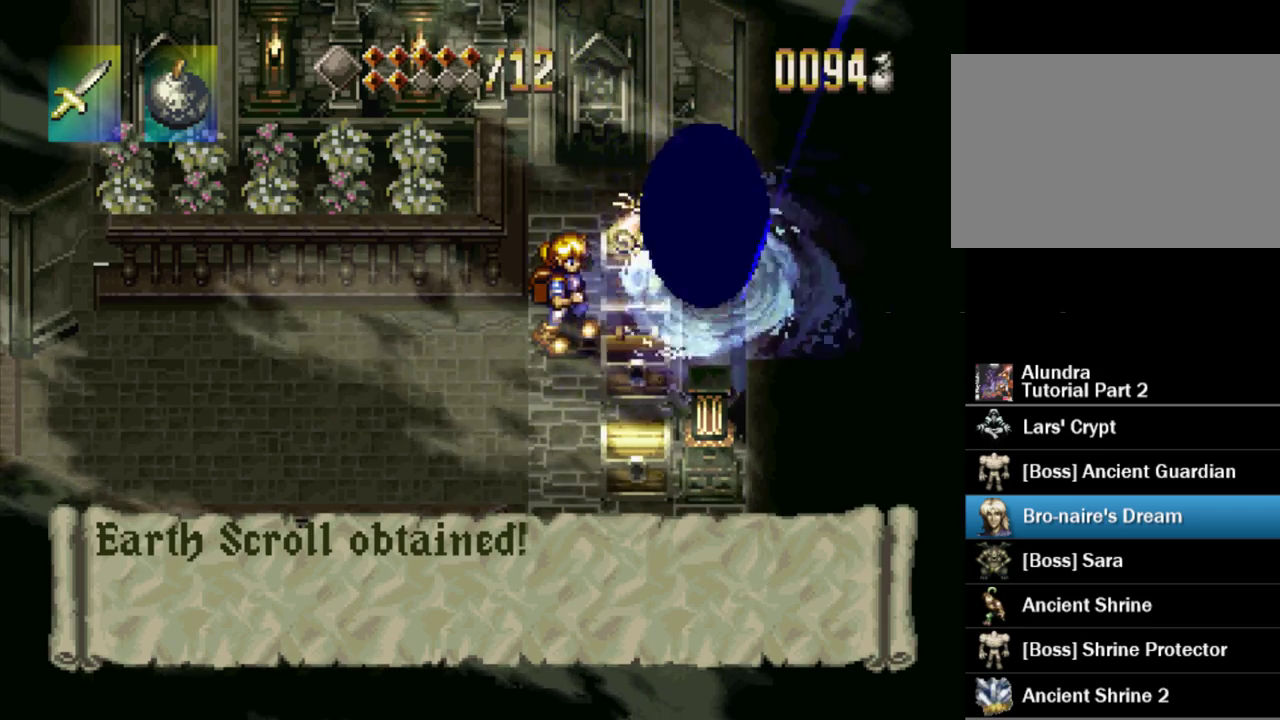
{"buttons": ["SQUARE"], "events": []}